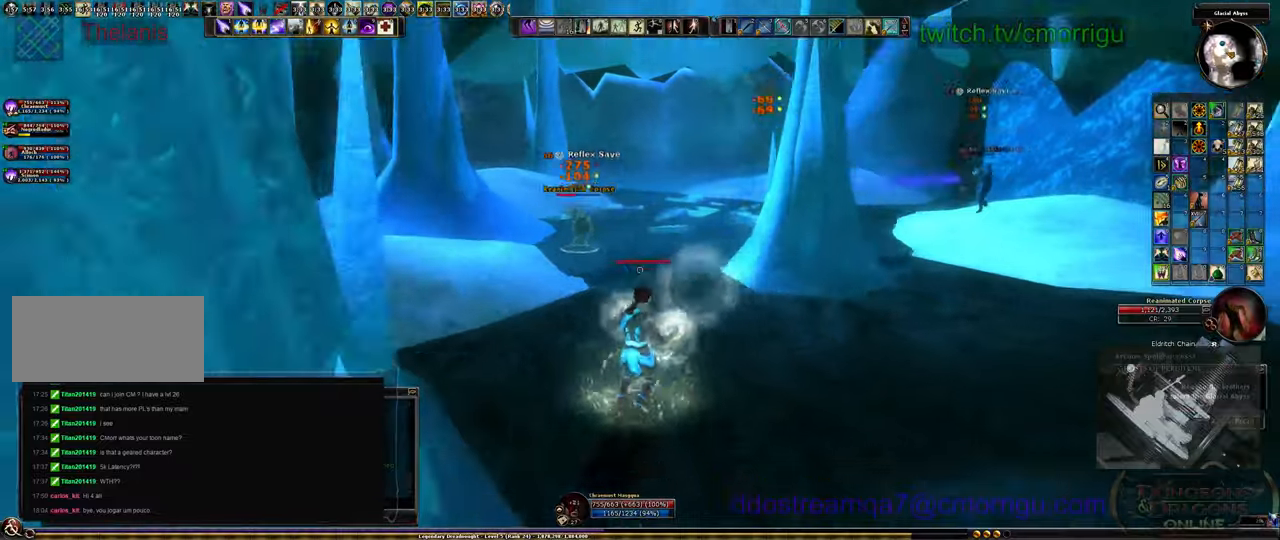
Gameplay with keyboard; each line is a JSON object with the keys held at the frame after it. "events" lists presses ("down") and releases ("up") of ".", "/", "0", "1", "2", "3", "4", "5", "6", "7", "8", "9", "a", "b", "backslash", "backspace", "c", "caps_lock", "comma", "ctrl_l", "ctrl_r", "d", "e", "equals", "escape", "f", "f1", "f10", "f11", "f12", "f2", "f3", "f4", "f5", "f6", "f7", "f8", "f9", "g", "h", "i", "j", "k", "l", "lbracket", "m", "minus", "n", "o", "p", "q", "quote", "r", "rbracket", "return", "s", "semicolon", "shift_l", "shift_r", "space", "t", "tab", "tilde", "u", "v", "w", "x", "y" and "z" between this image and that frame as [ms after this image, input, new state], when the widget could be followed in between. No other keys are recorded. Mouse input is not recorded.
{"keys": ["d", "s"], "events": [[300, "d", "down"]]}
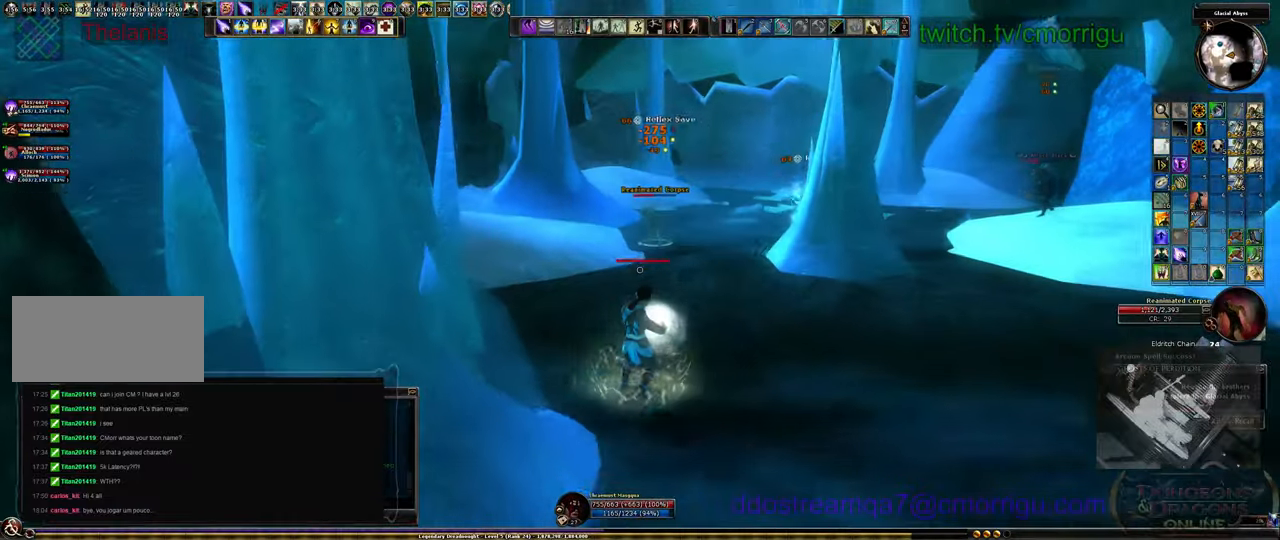
{"keys": ["s"], "events": [[33, "d", "up"]]}
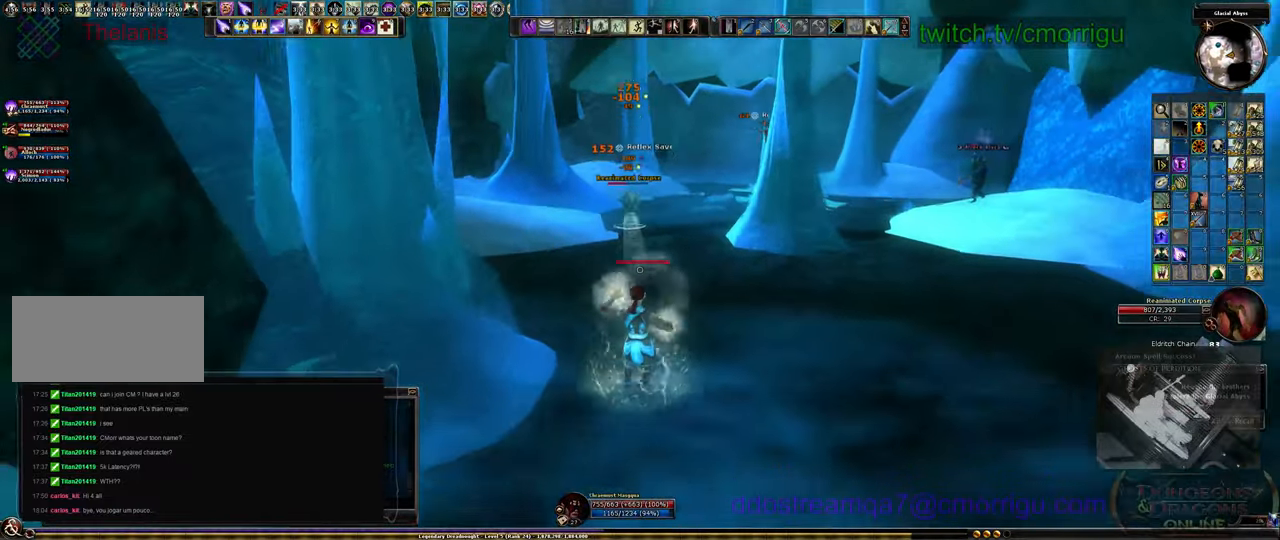
{"keys": ["s"], "events": []}
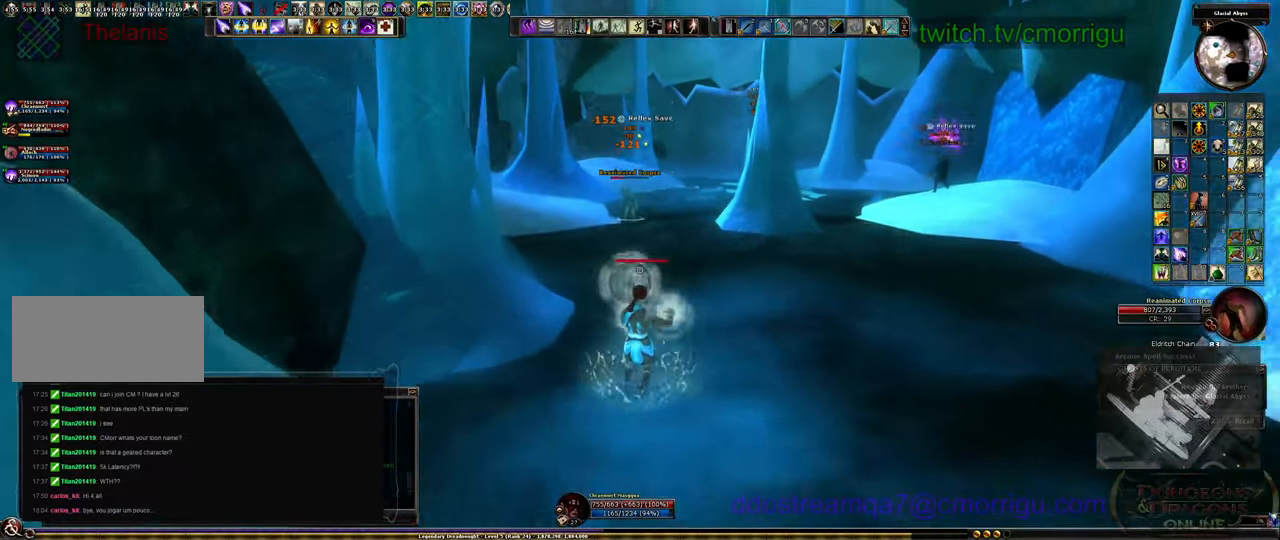
{"keys": ["s"], "events": []}
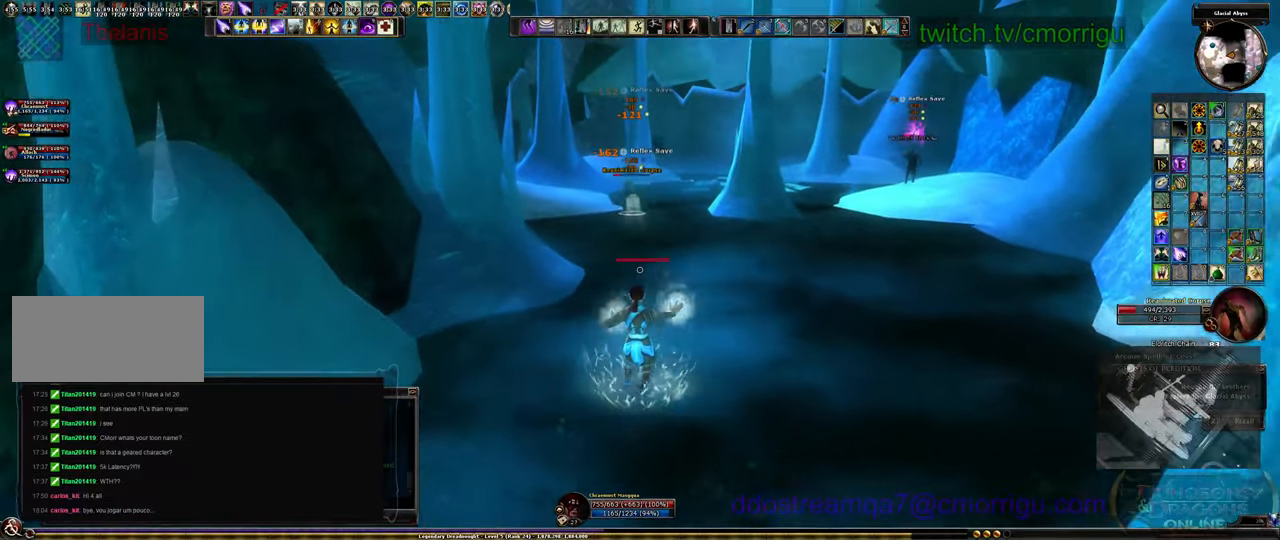
{"keys": ["s"], "events": []}
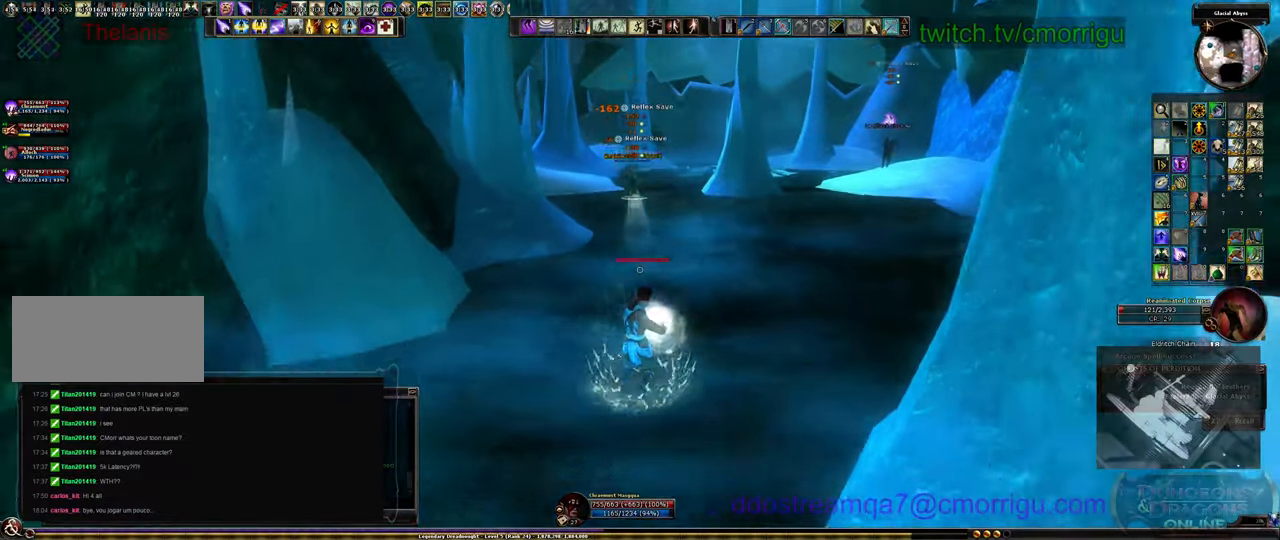
{"keys": ["a"], "events": [[100, "a", "down"], [200, "s", "up"]]}
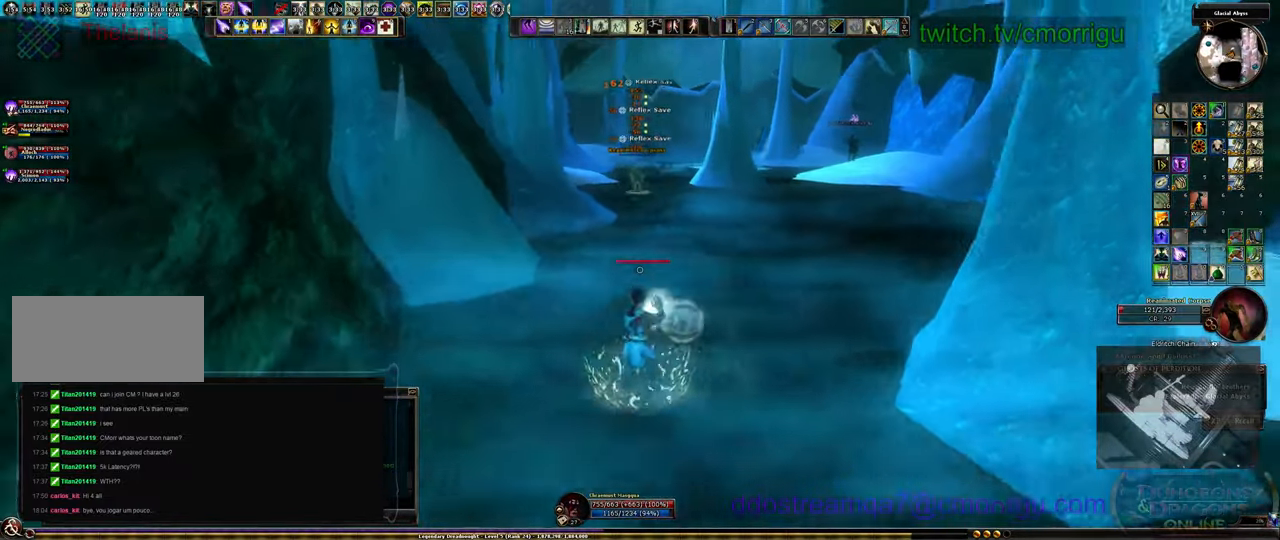
{"keys": ["a"], "events": []}
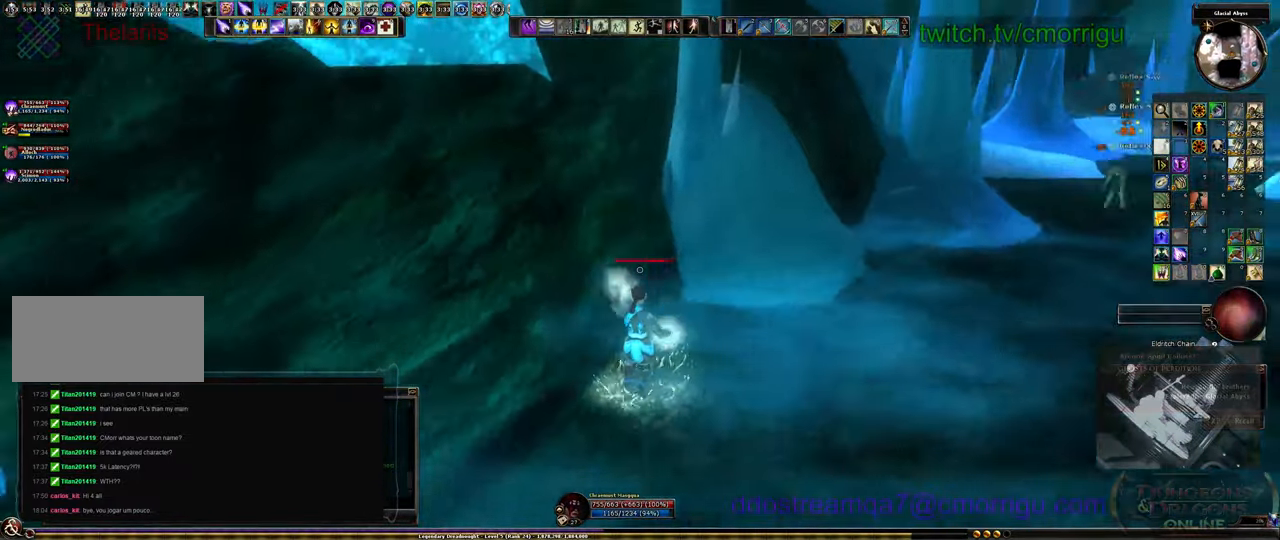
{"keys": ["d"], "events": [[166, "a", "up"], [166, "d", "down"]]}
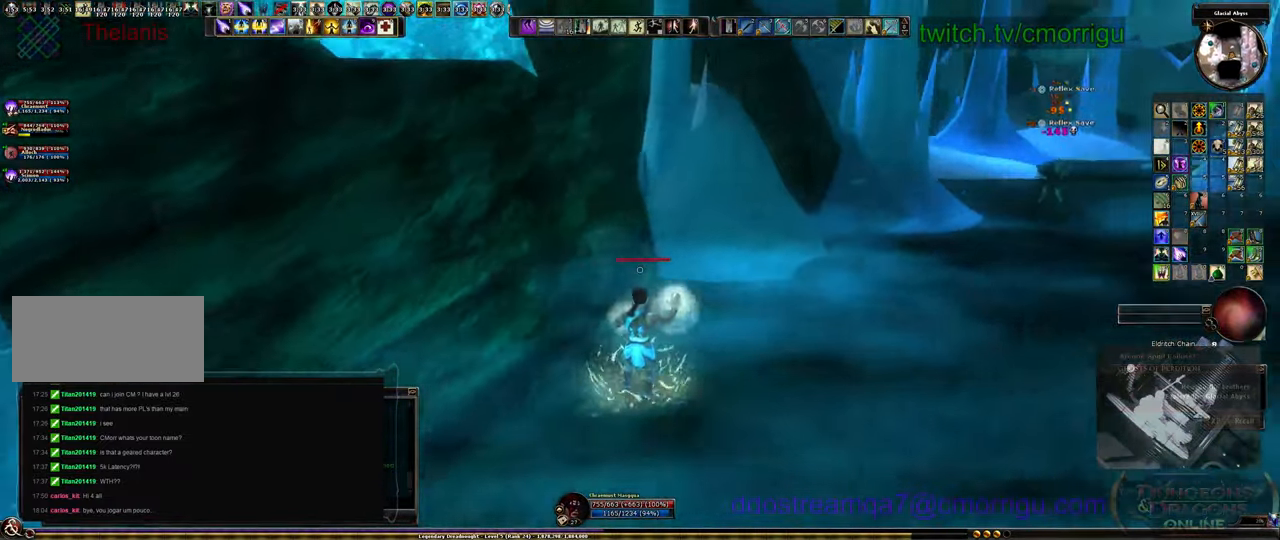
{"keys": ["a", "w"], "events": [[33, "a", "down"], [33, "d", "up"], [266, "w", "down"]]}
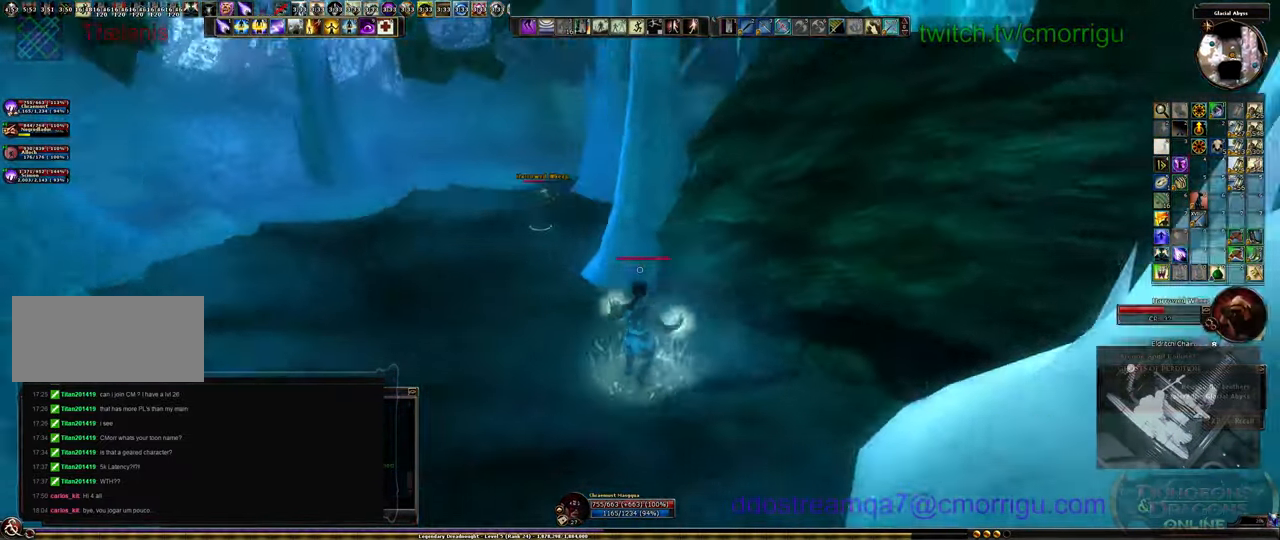
{"keys": ["w"], "events": [[166, "a", "up"]]}
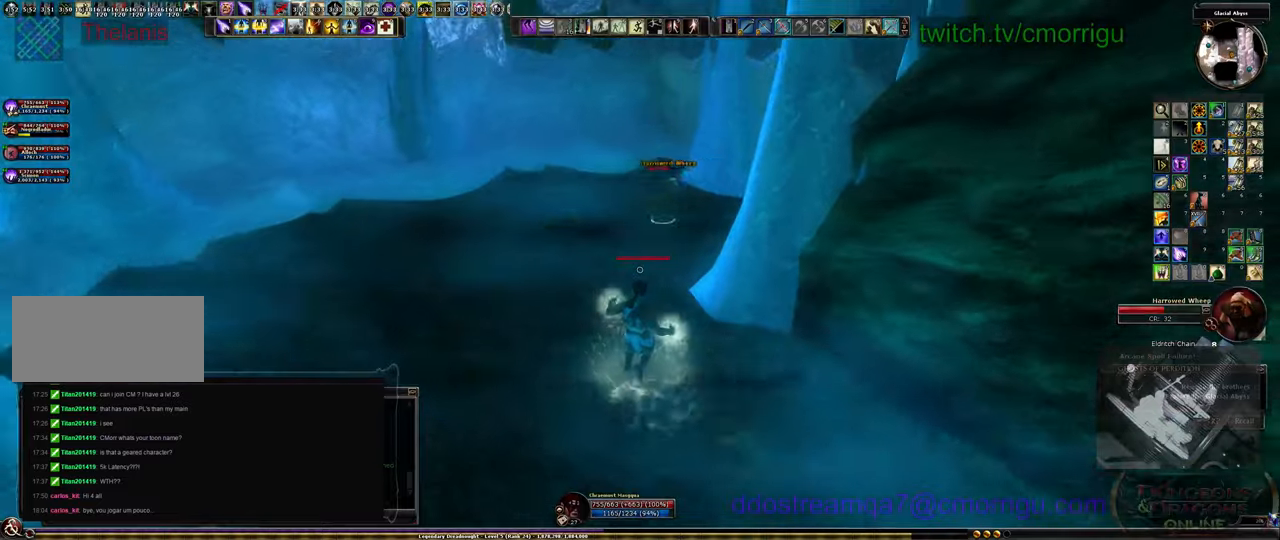
{"keys": ["a", "w"], "events": [[334, "a", "down"]]}
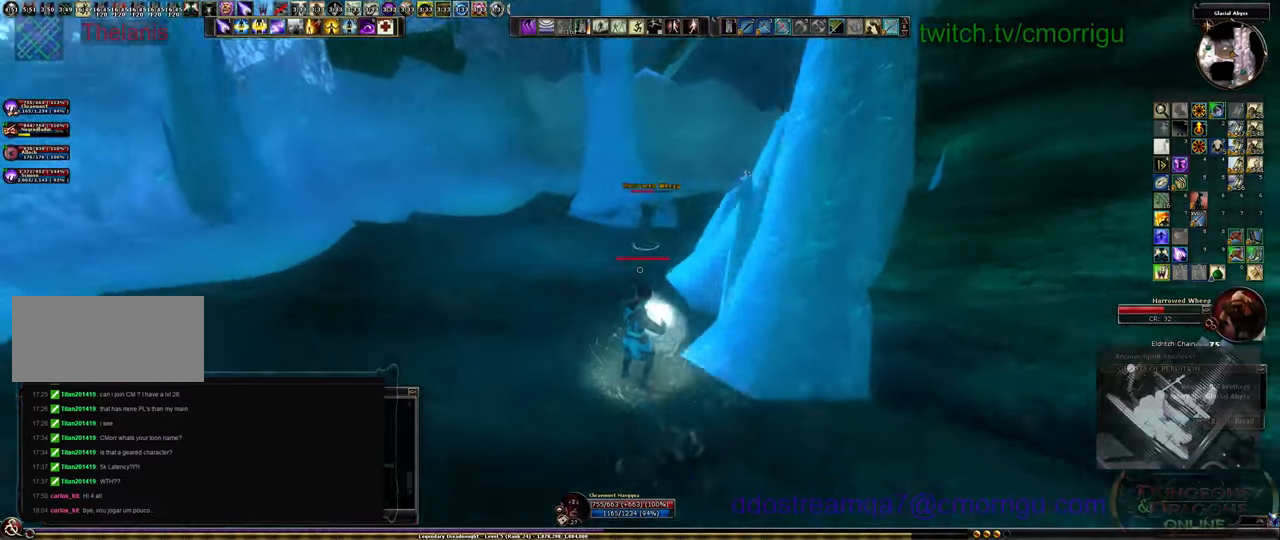
{"keys": ["w"], "events": [[200, "a", "up"]]}
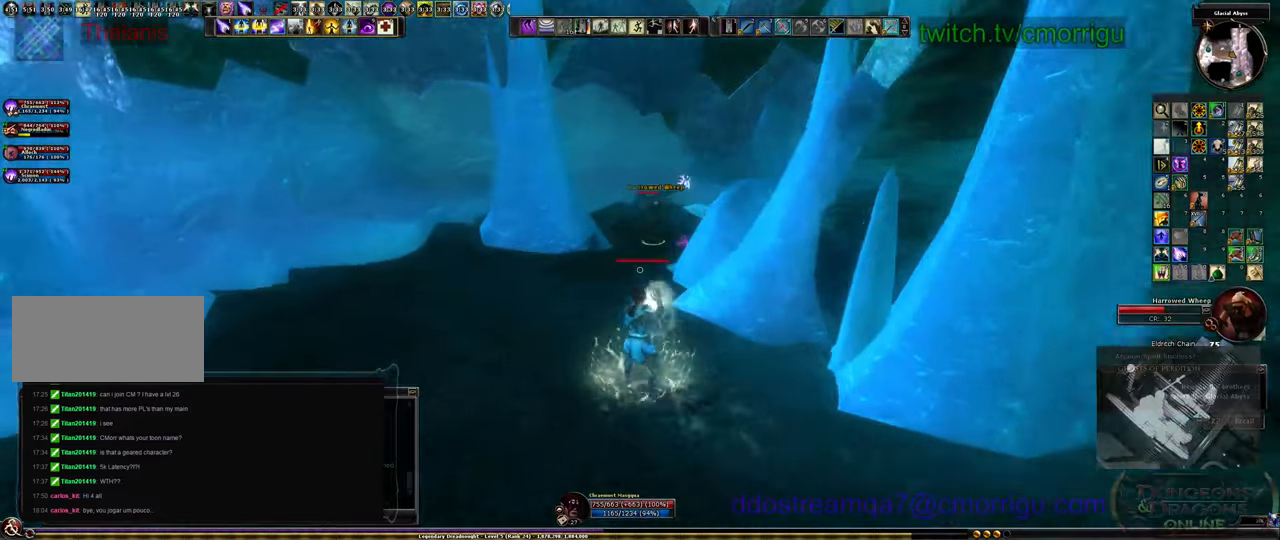
{"keys": ["w"], "events": []}
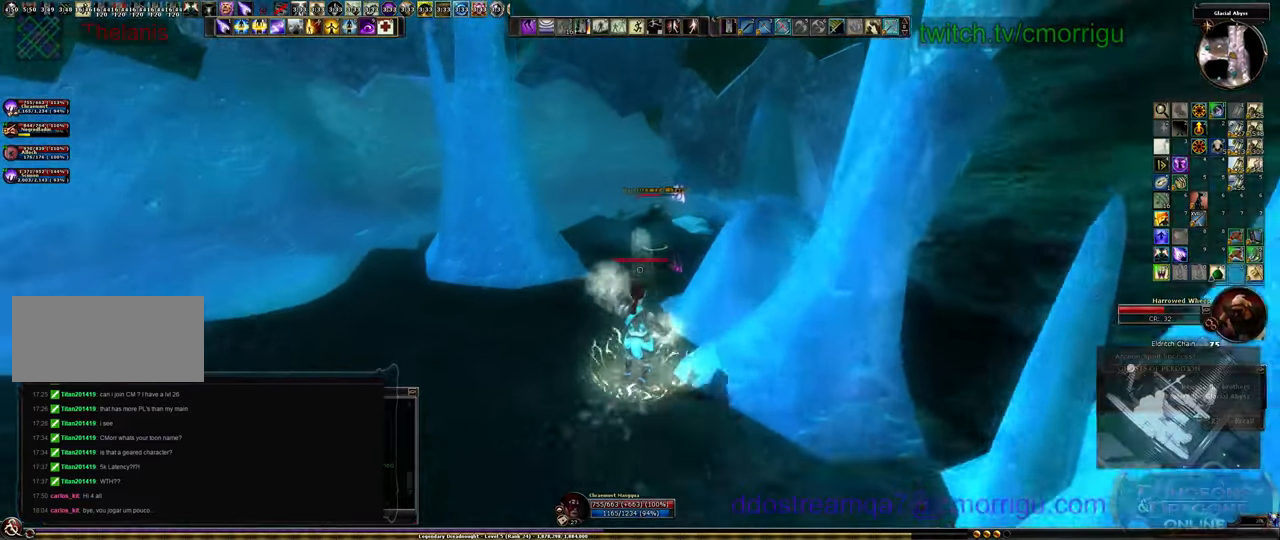
{"keys": ["w"], "events": [[34, "a", "down"], [367, "a", "up"]]}
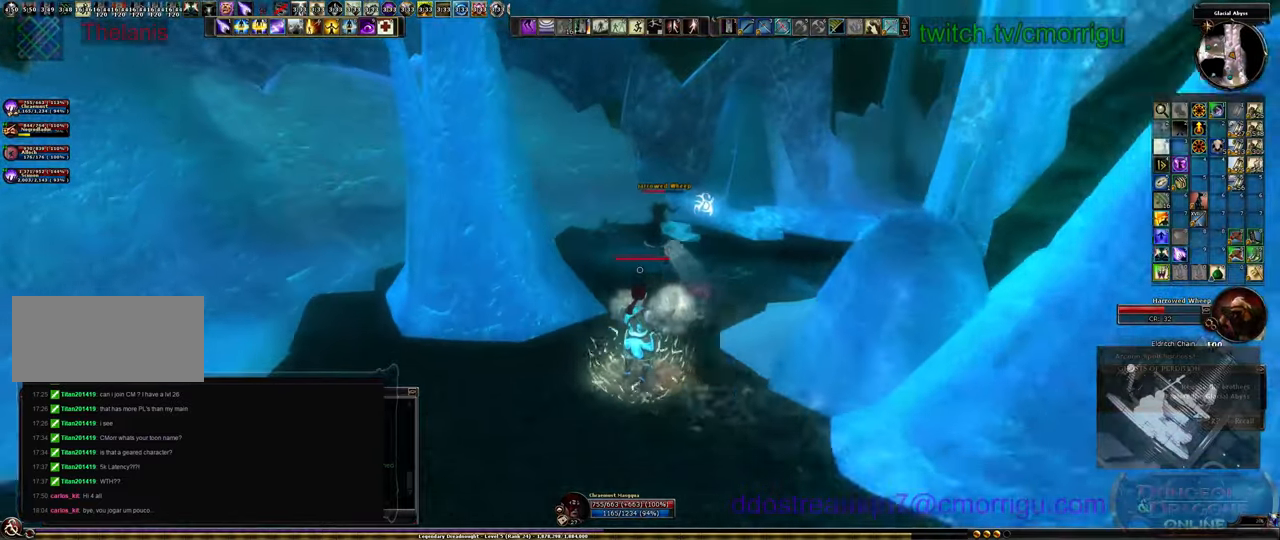
{"keys": ["w"], "events": []}
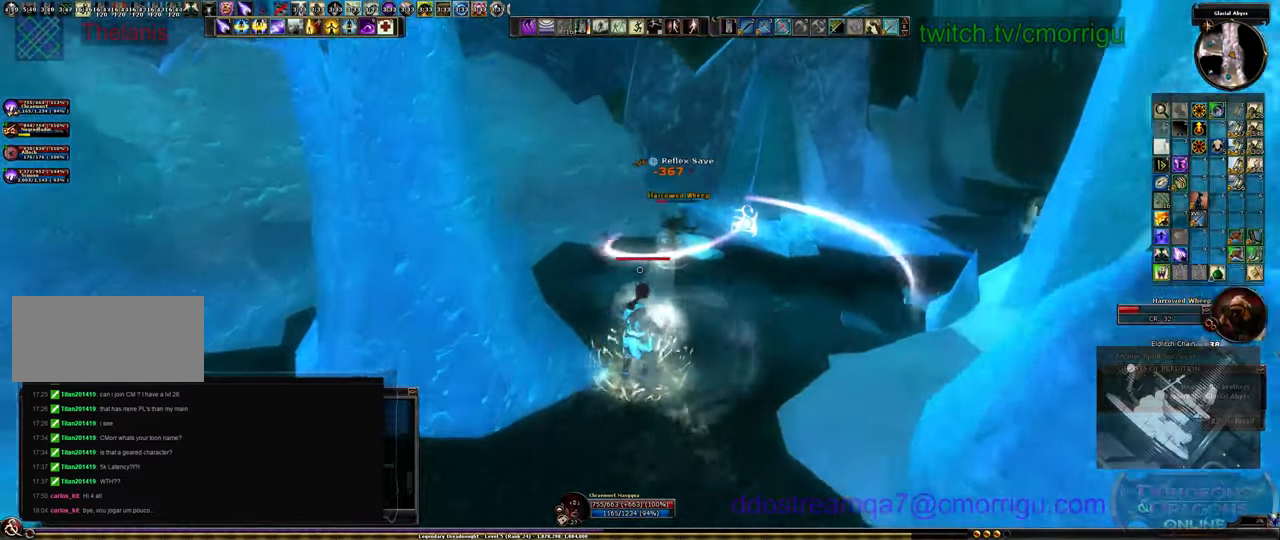
{"keys": ["a", "w"], "events": [[267, "a", "down"]]}
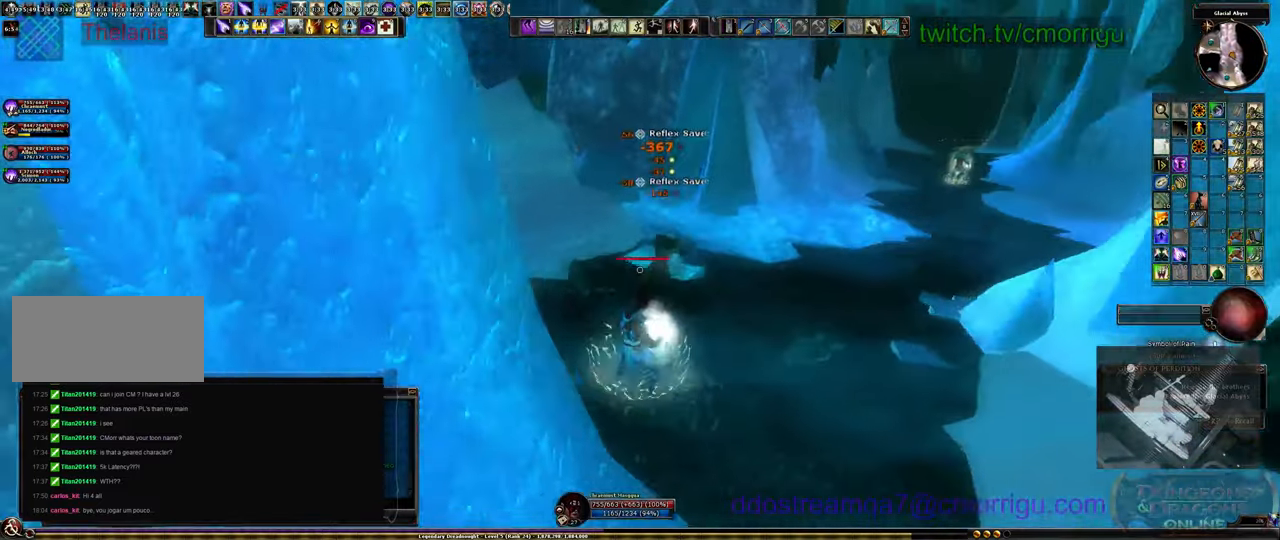
{"keys": ["w"], "events": [[267, "a", "up"]]}
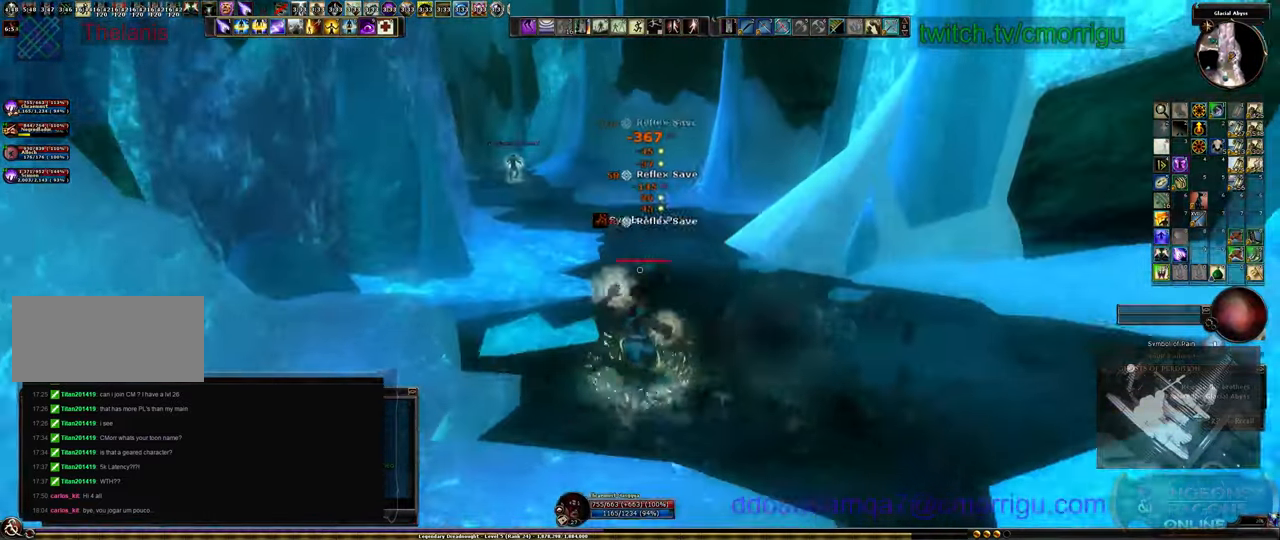
{"keys": ["w"], "events": []}
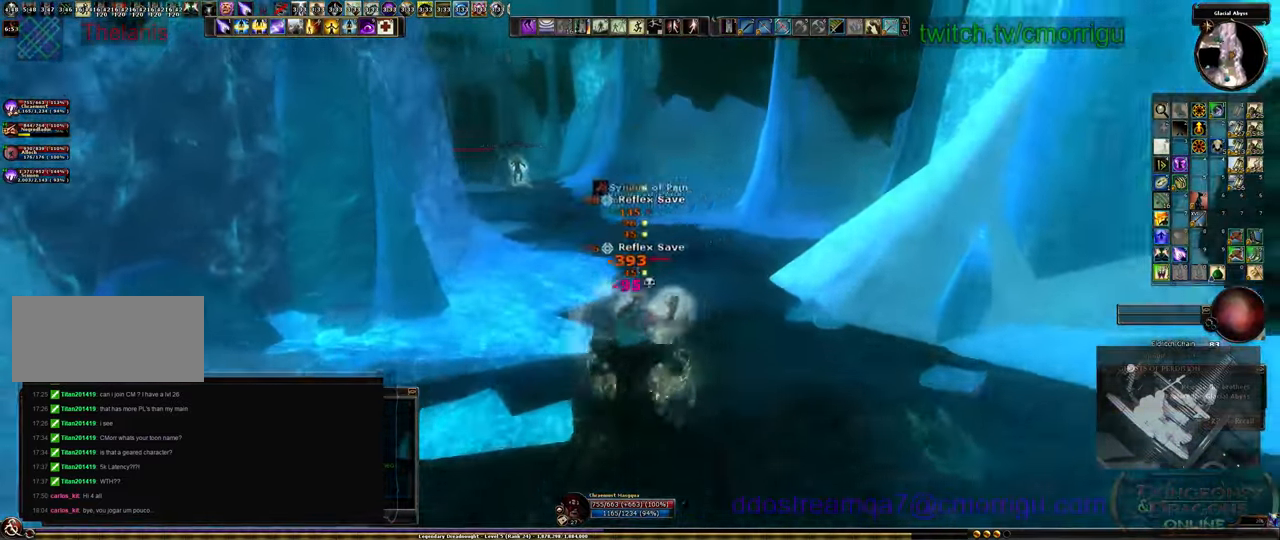
{"keys": ["w"], "events": []}
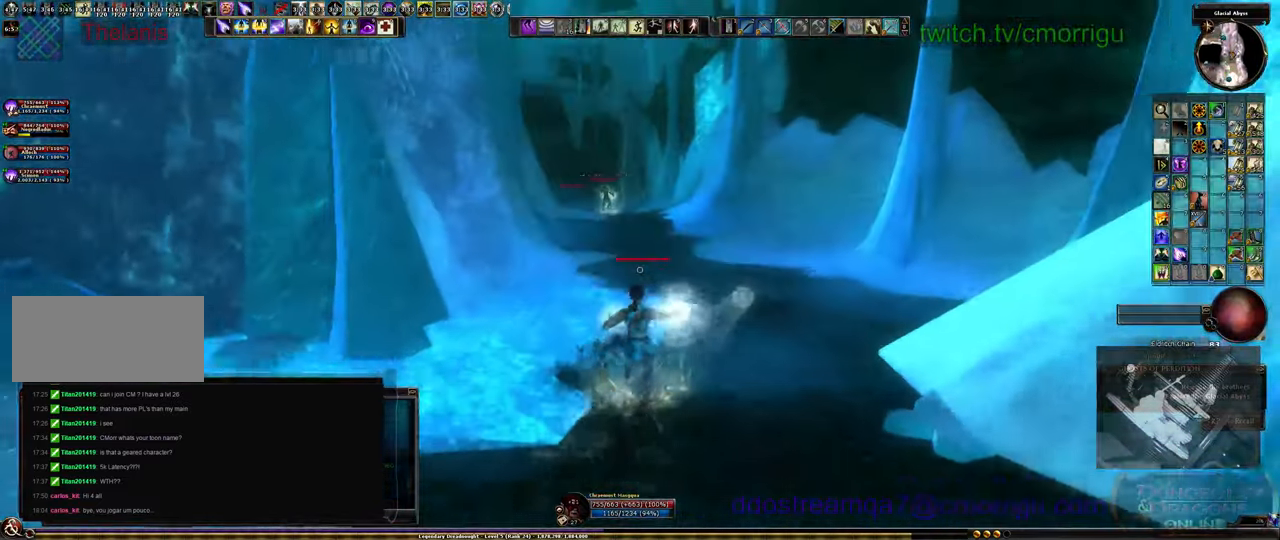
{"keys": ["w"], "events": []}
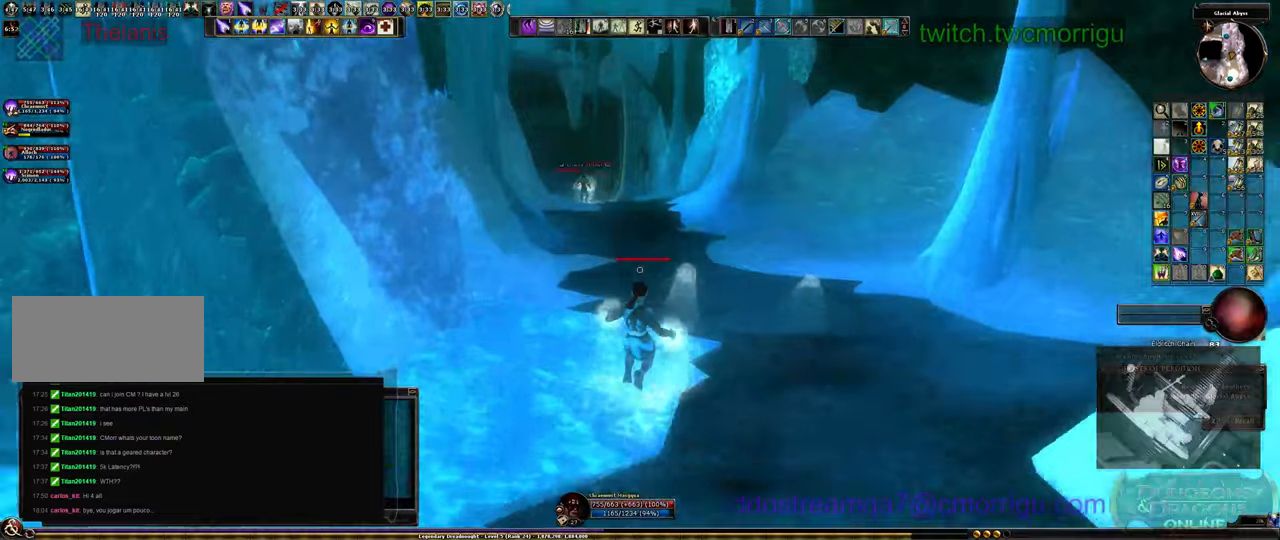
{"keys": ["w"], "events": []}